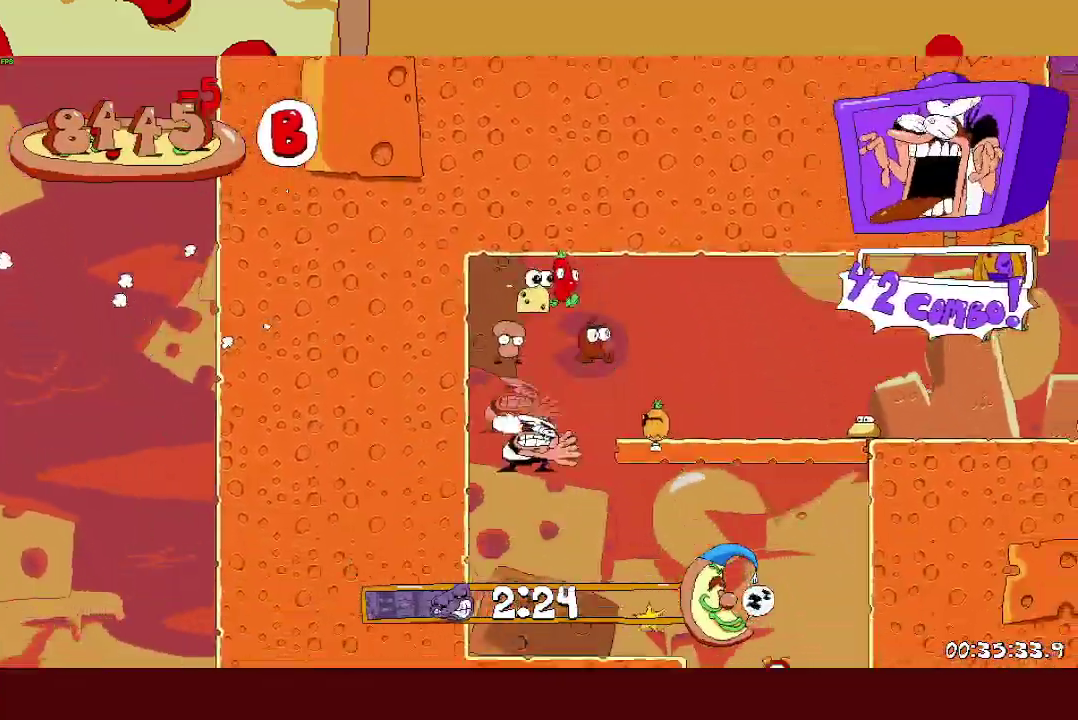
Gameplay with a controller (PlayStation layout); each line is a JSON object with the inputs held at the frame after it. "events" lists button and stick changes between this image and that frame as [ms after this image, input, new state], when the widget could be followed in between. Not read: R3 right_stick.
{"buttons": [], "left_stick": "left", "events": [[83, "SQUARE", "up"], [400, "SQUARE", "down"], [417, "left_stick", "left"], [450, "R2", "up"], [450, "SQUARE", "up"]]}
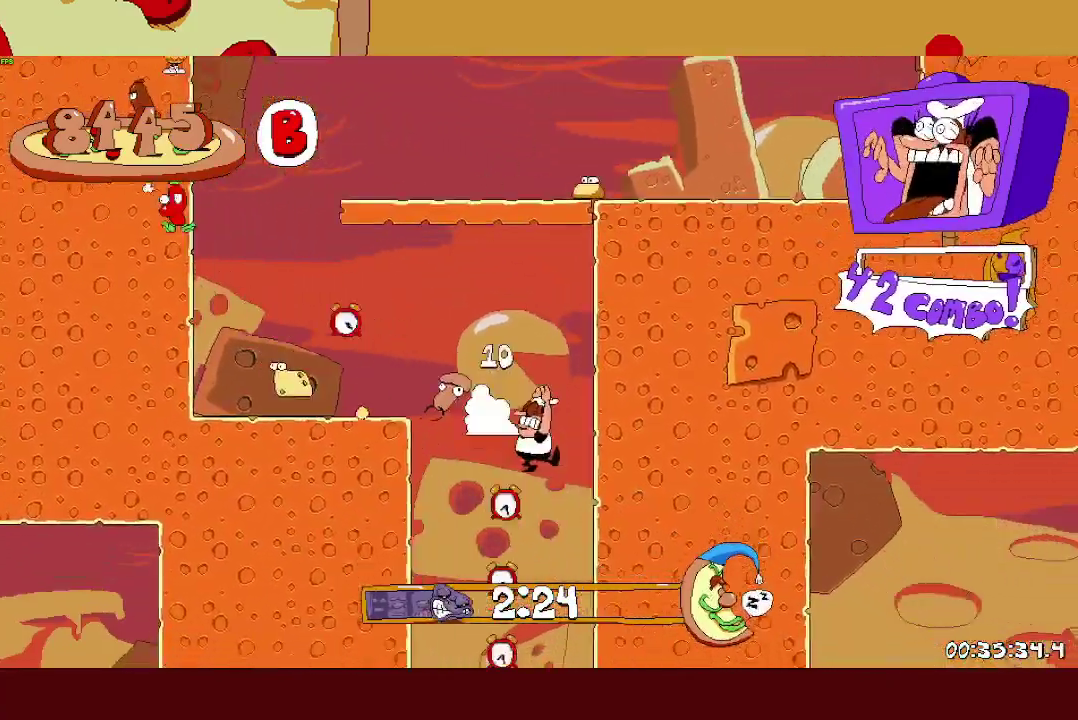
{"buttons": ["SQUARE", "R2"], "left_stick": "left", "events": [[50, "left_stick", "center"], [350, "left_stick", "left"], [417, "R2", "down"], [433, "SQUARE", "down"]]}
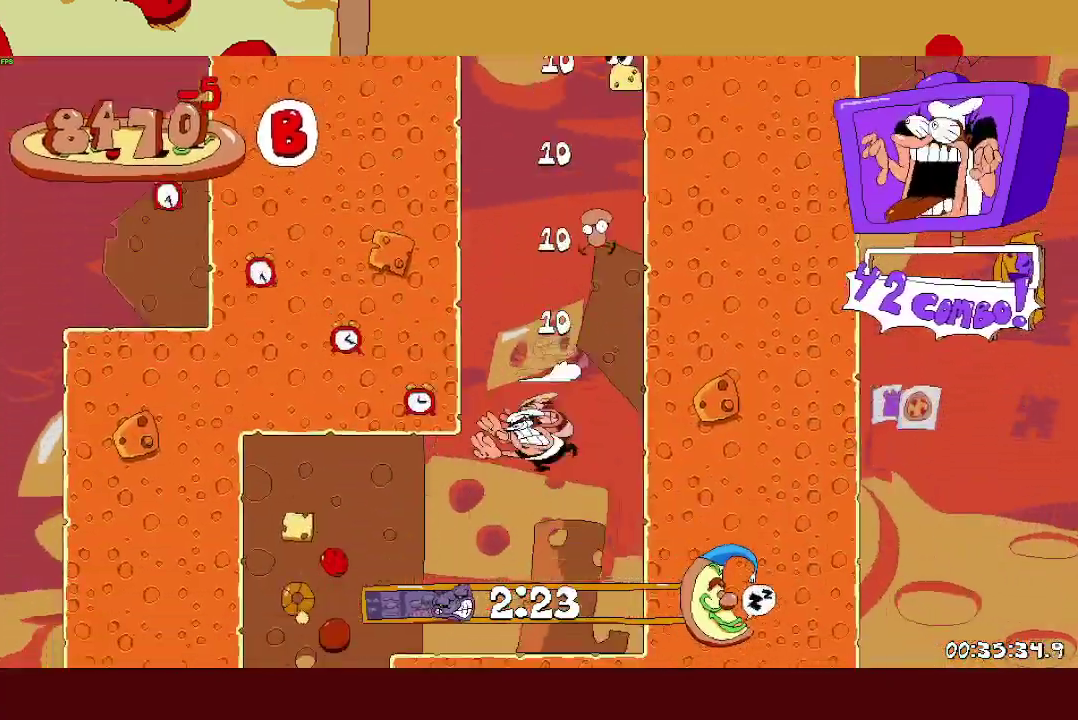
{"buttons": [], "left_stick": "center", "events": [[167, "SQUARE", "up"], [317, "left_stick", "right"], [417, "R2", "up"], [500, "left_stick", "center"]]}
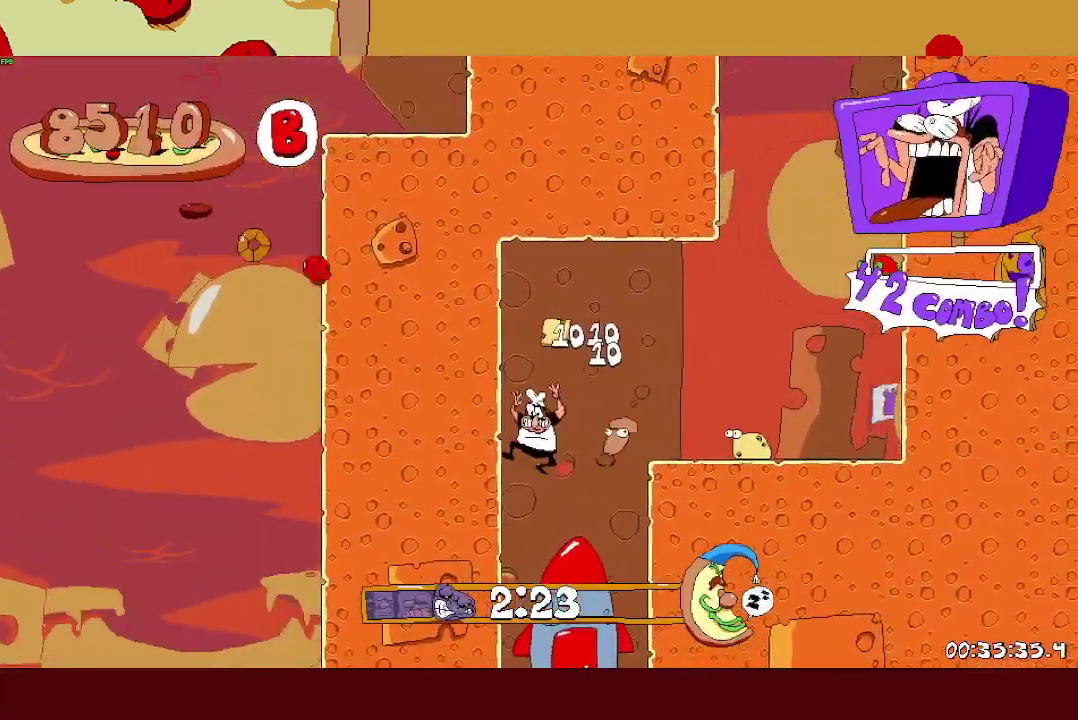
{"buttons": [], "left_stick": "up", "events": [[450, "left_stick", "up"]]}
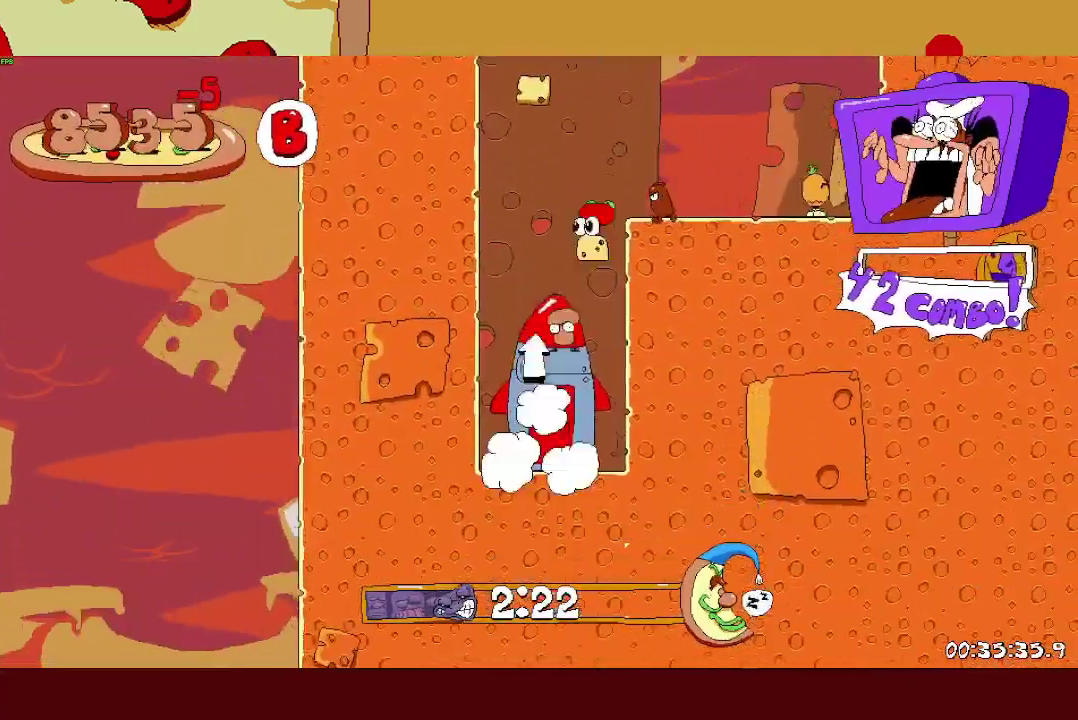
{"buttons": [], "left_stick": "center", "events": [[83, "left_stick", "center"]]}
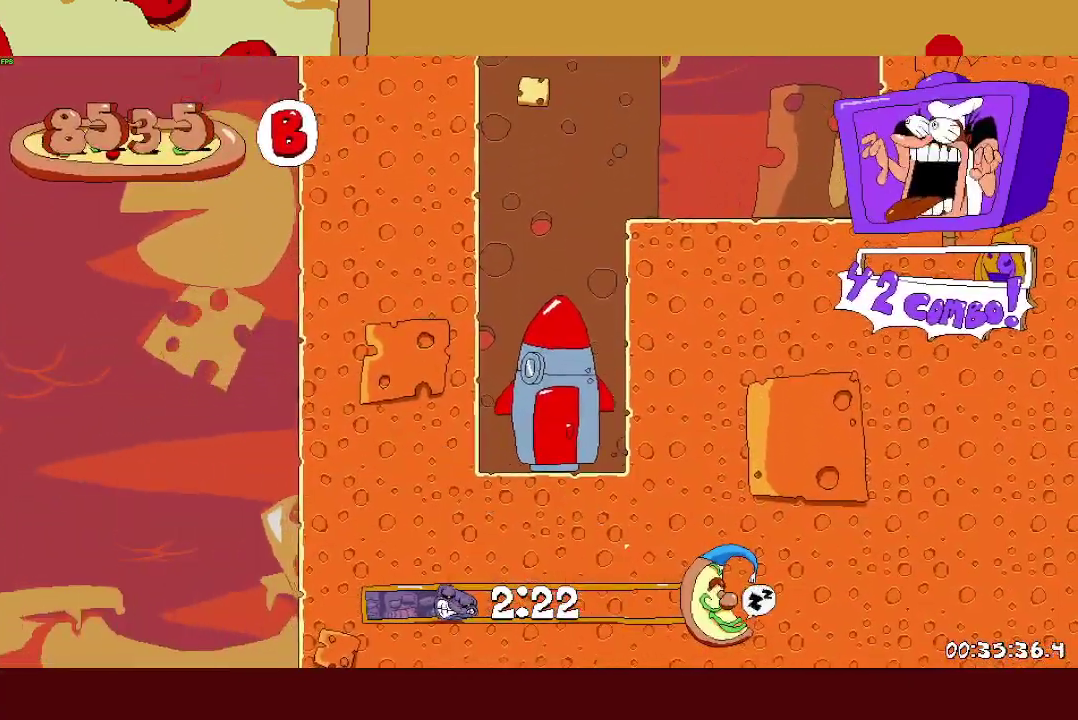
{"buttons": [], "left_stick": "center", "events": []}
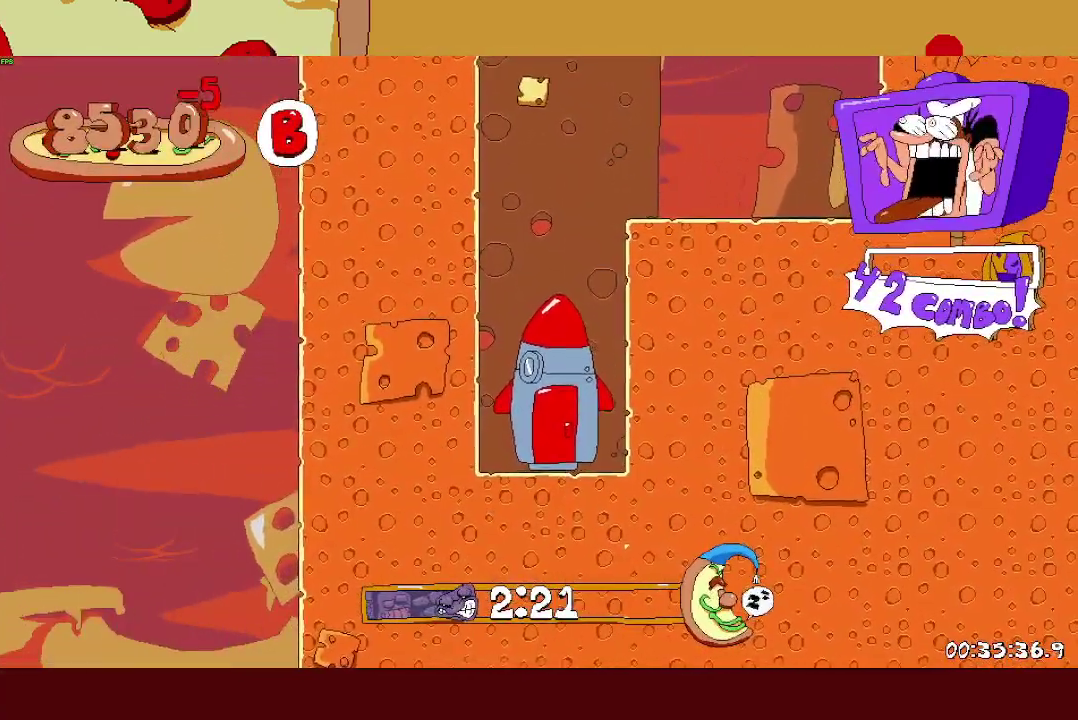
{"buttons": [], "left_stick": "center", "events": []}
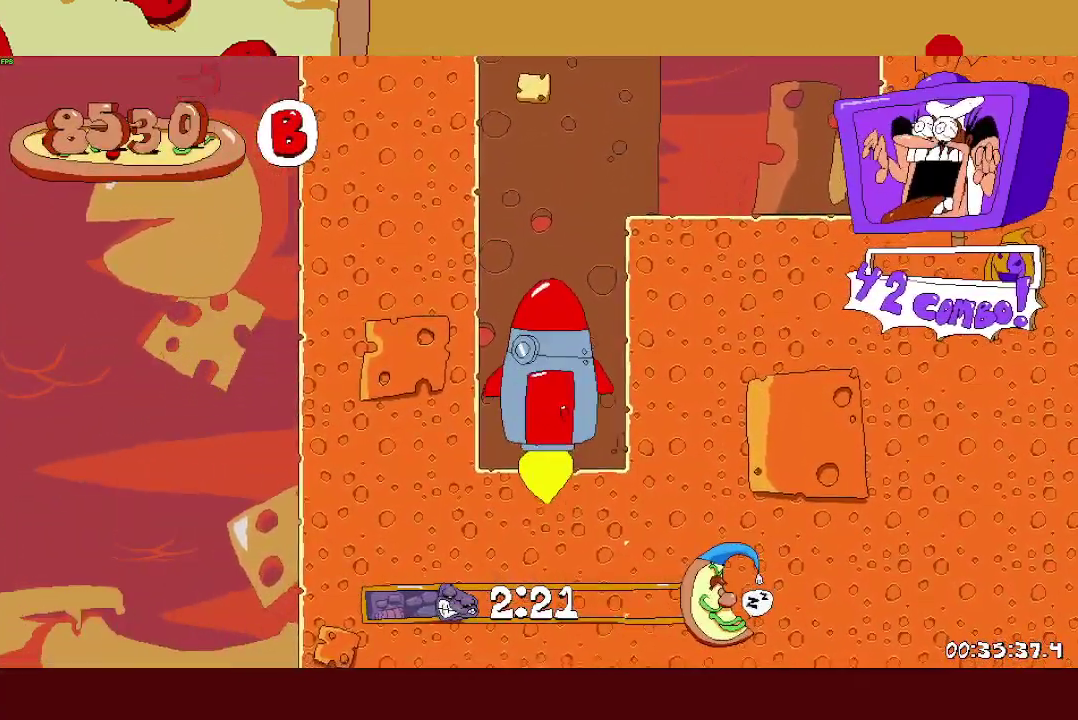
{"buttons": [], "left_stick": "center", "events": []}
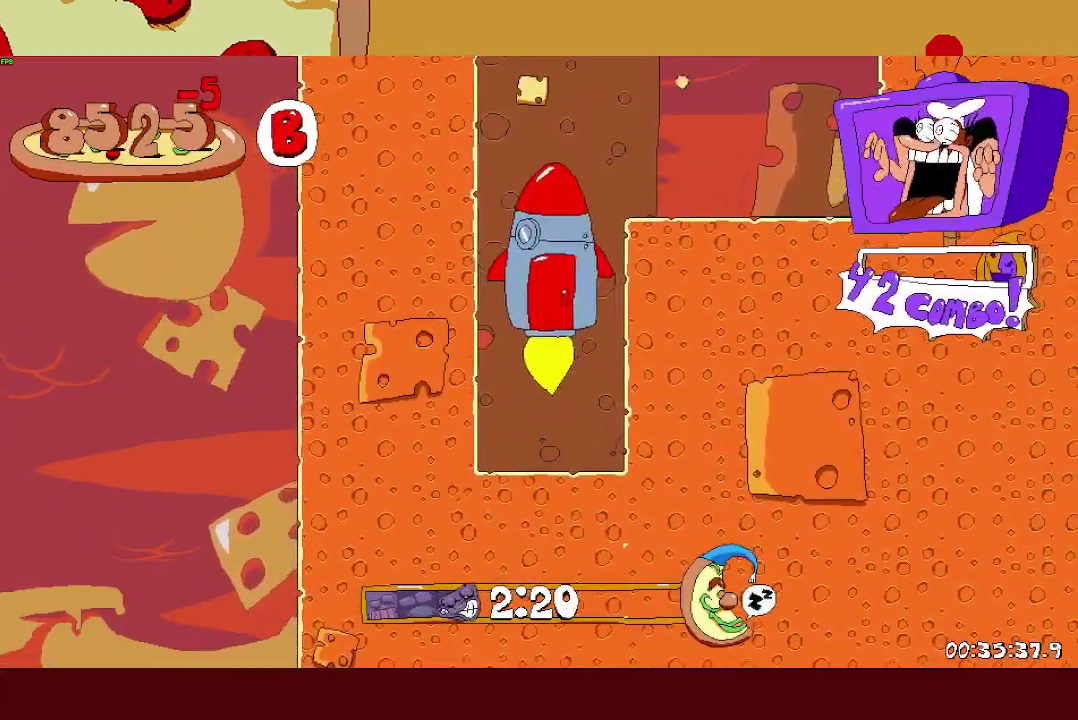
{"buttons": [], "left_stick": "center", "events": []}
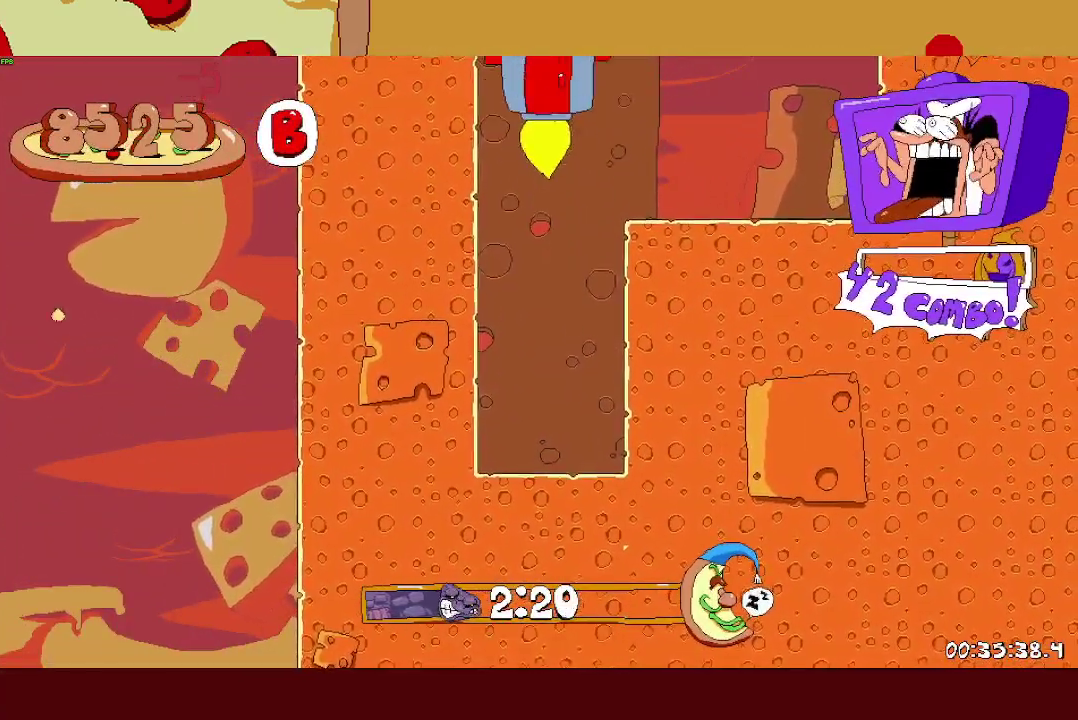
{"buttons": [], "left_stick": "center", "events": []}
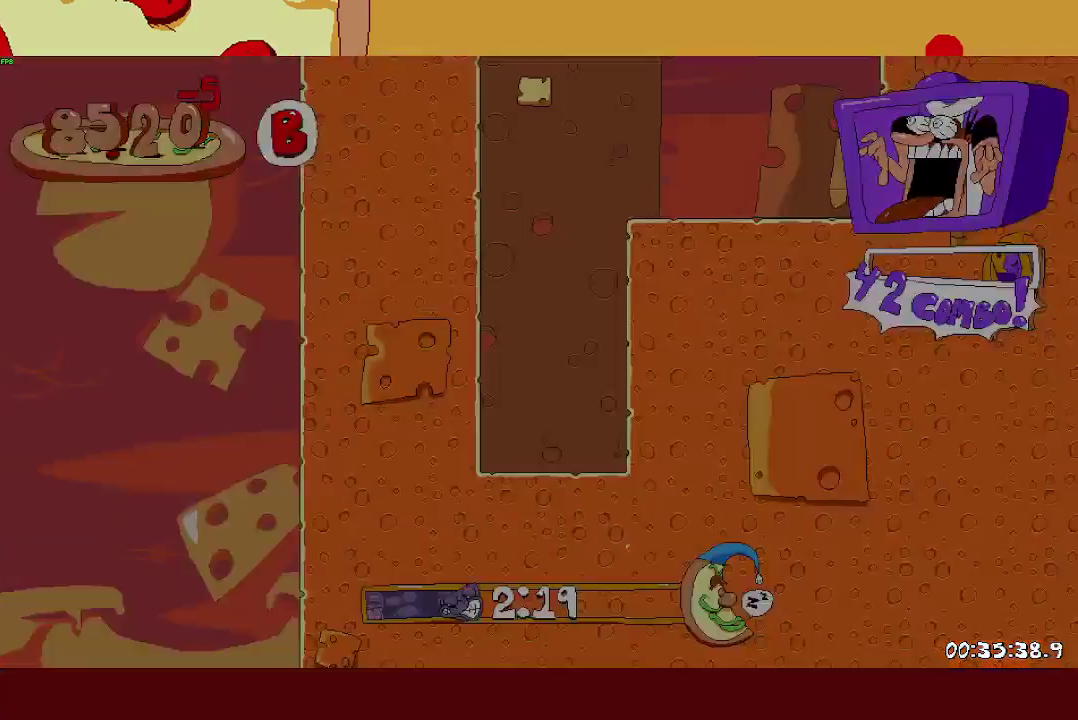
{"buttons": [], "left_stick": "center", "events": []}
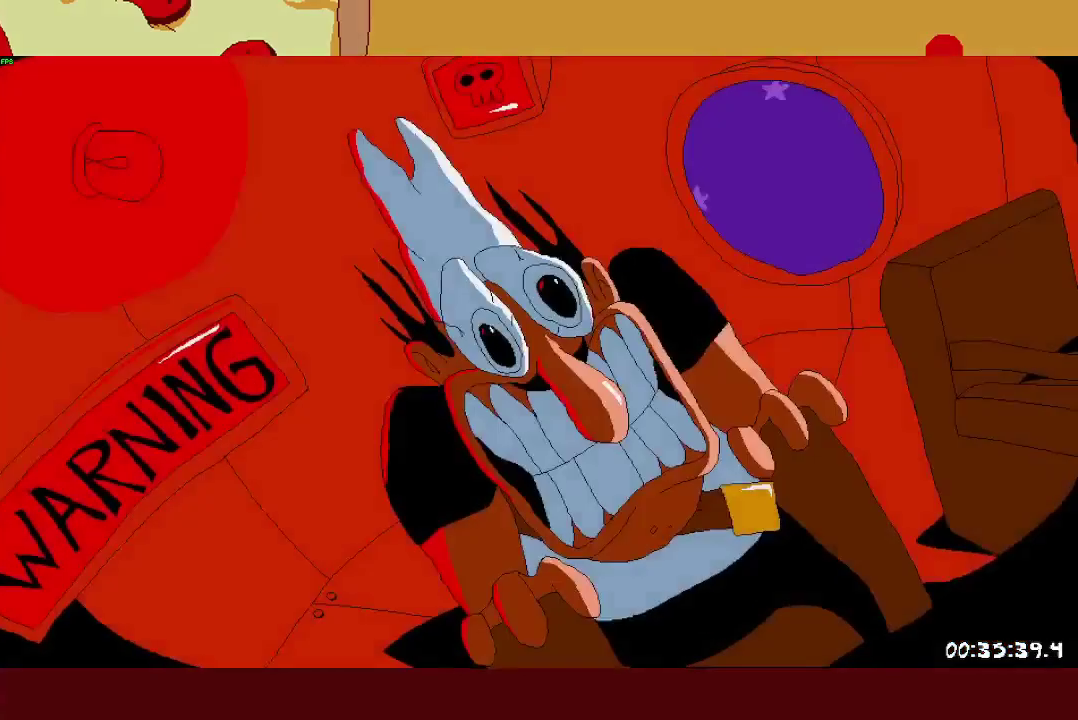
{"buttons": [], "left_stick": "center", "events": []}
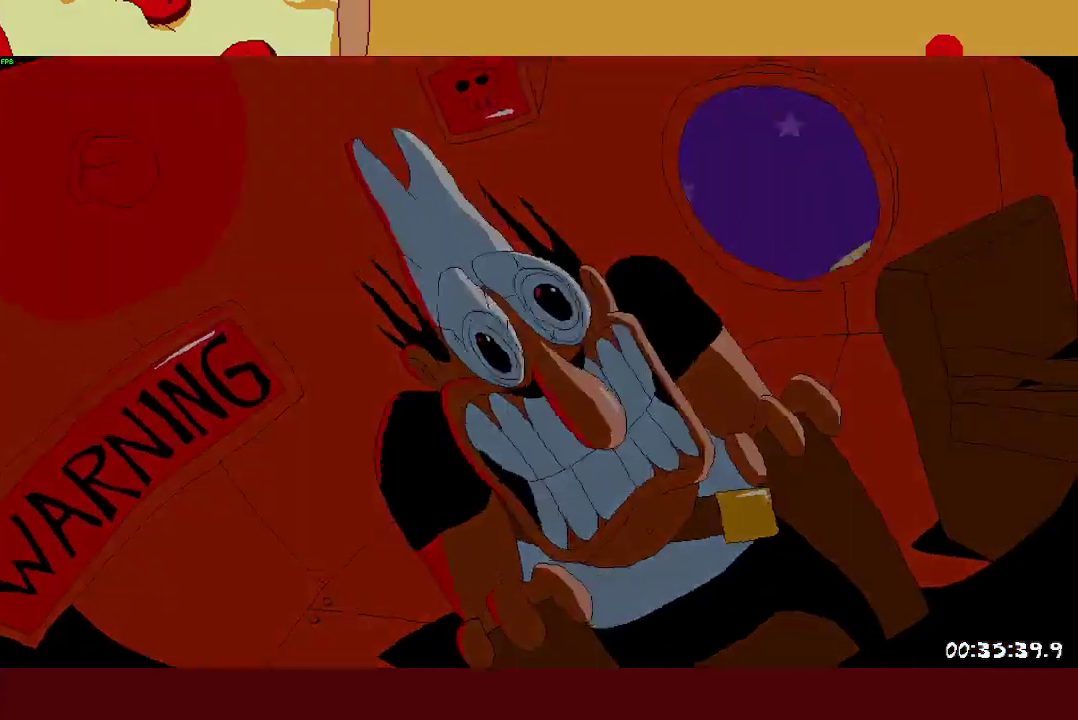
{"buttons": [], "left_stick": "center", "events": []}
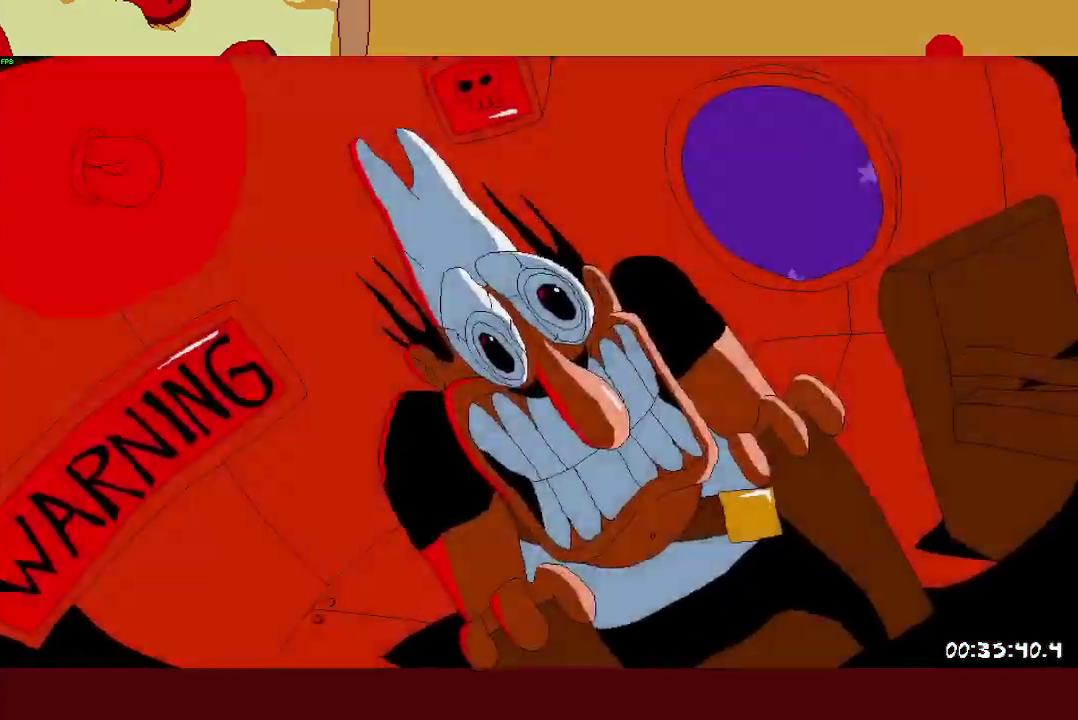
{"buttons": [], "left_stick": "center", "events": []}
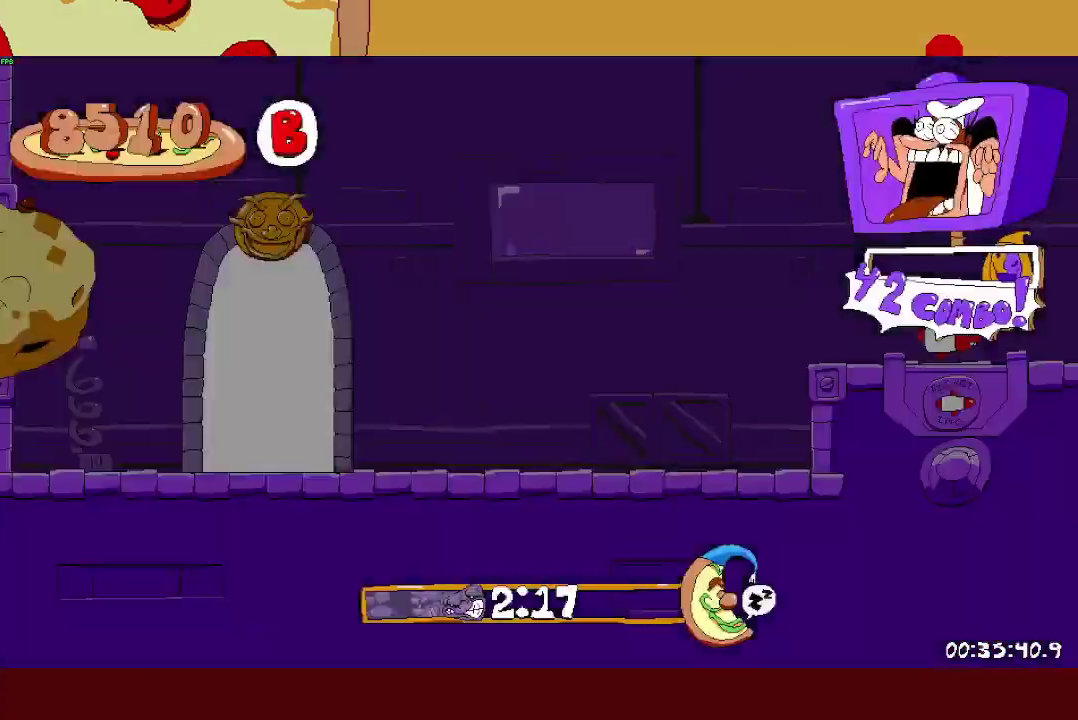
{"buttons": [], "left_stick": "center", "events": []}
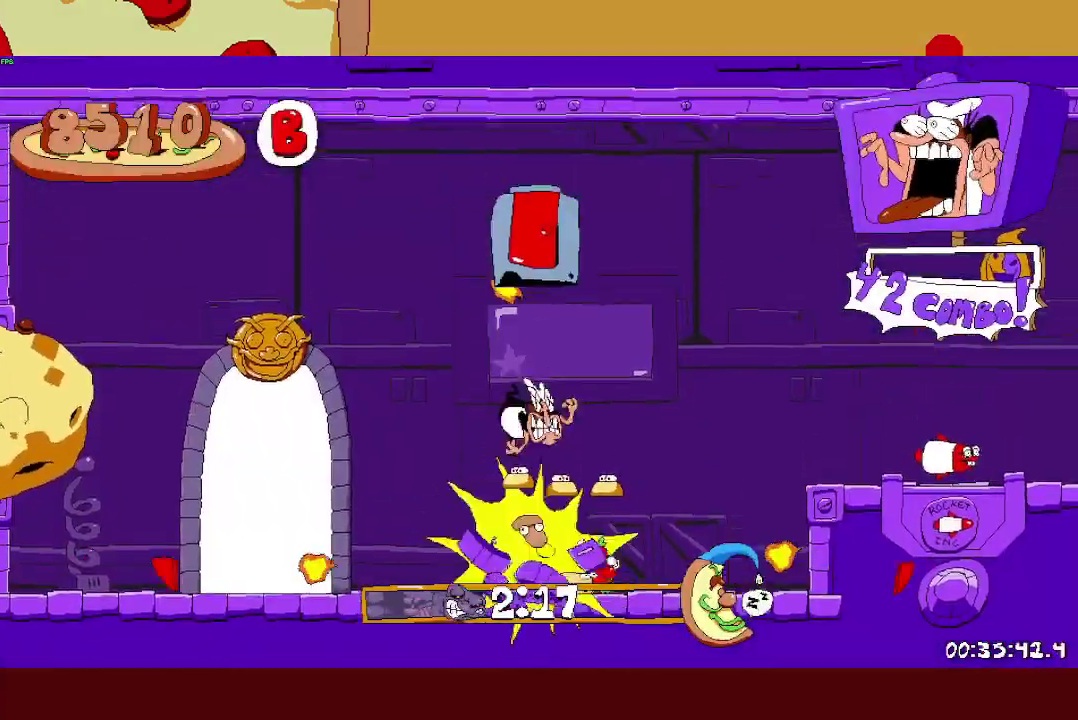
{"buttons": [], "left_stick": "left", "events": [[50, "left_stick", "left"]]}